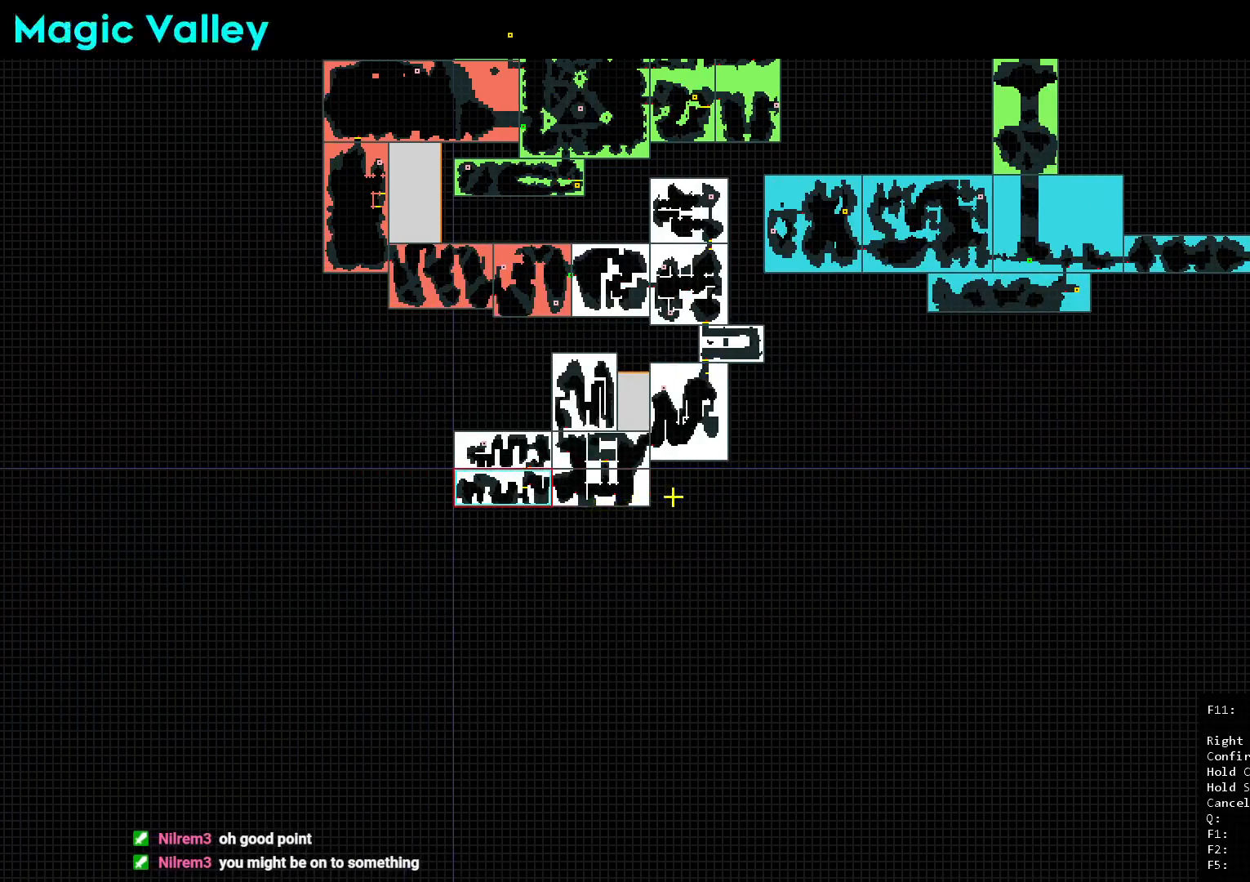
Gameplay with a controller (Nintendo layout); each line is a JSON object with the inputs held at the frame after it. "events" lists button and stick changes between this image and that frame as [ms after this image, input, new state], when the widget could be followed in between. Not read: HOME L3 R3.
{"buttons": [], "left_stick": "center", "right_stick": "center", "events": []}
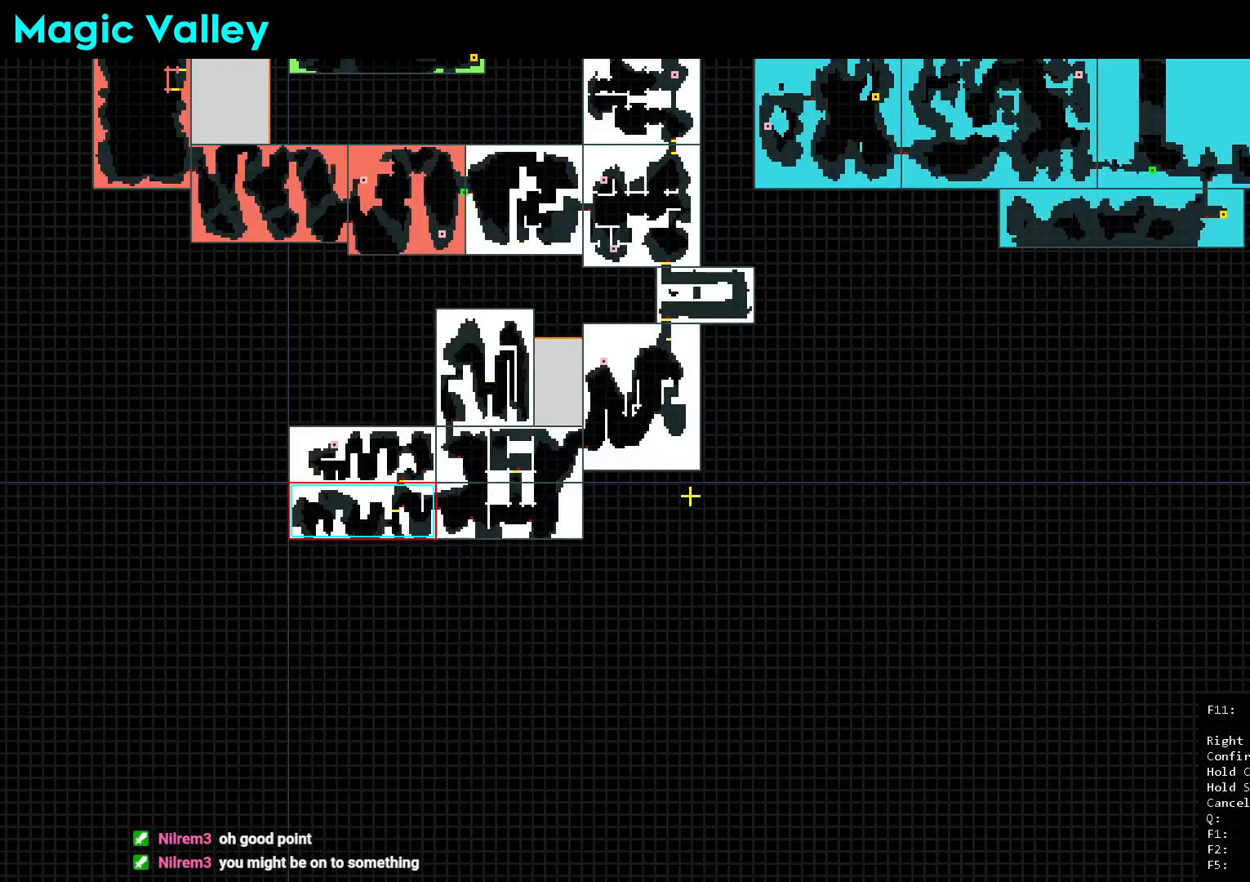
{"buttons": [], "left_stick": "center", "right_stick": "center", "events": [[217, "DPAD_LEFT", "down"], [350, "DPAD_LEFT", "up"]]}
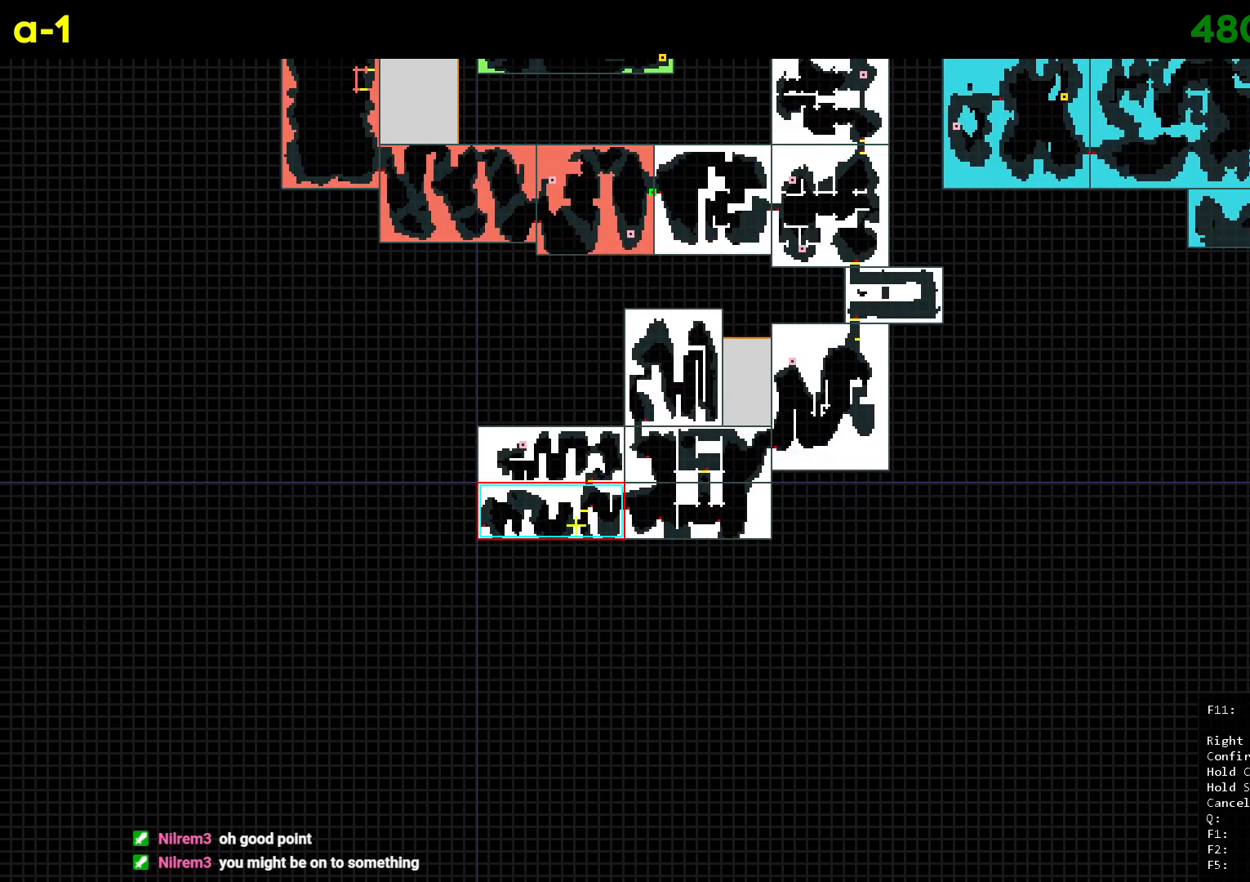
{"buttons": [], "left_stick": "center", "right_stick": "center", "events": []}
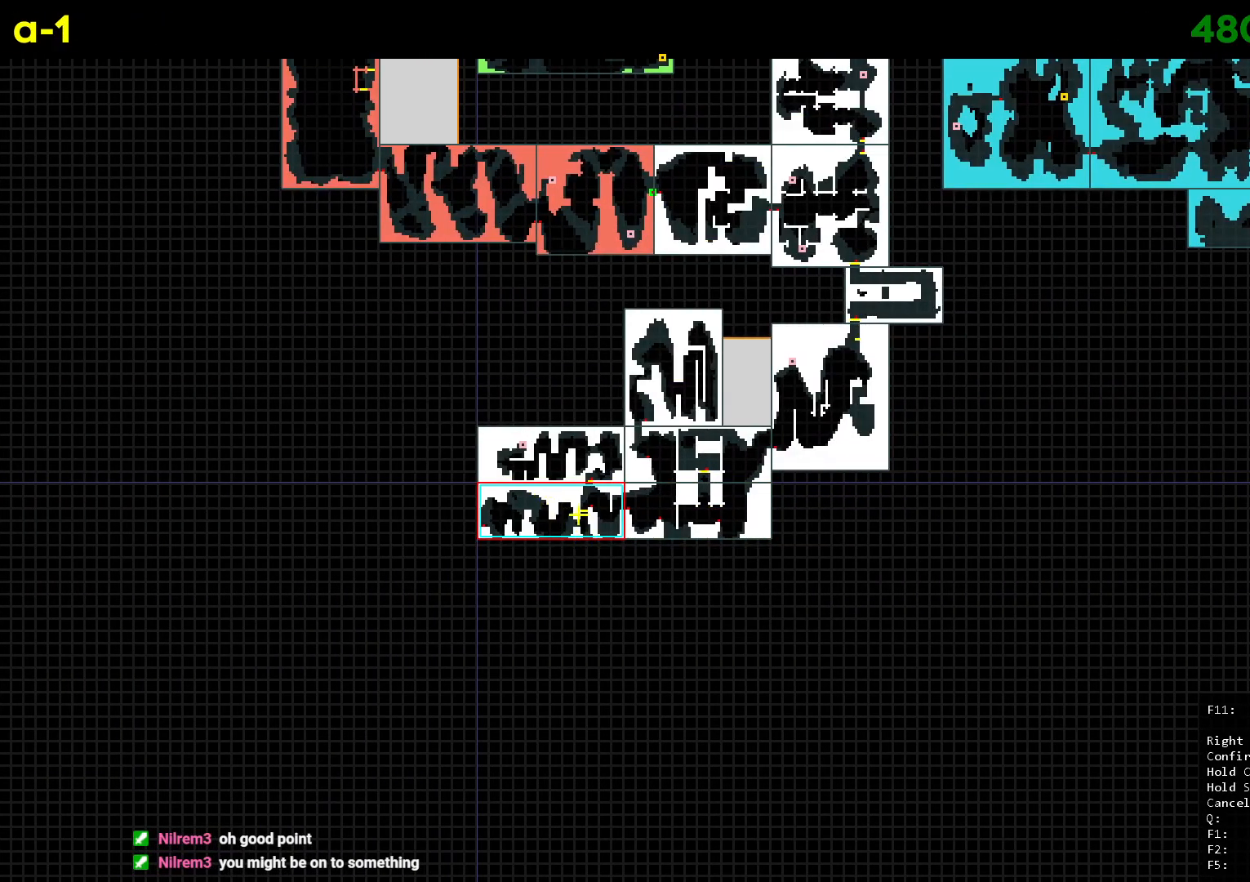
{"buttons": [], "left_stick": "center", "right_stick": "center", "events": []}
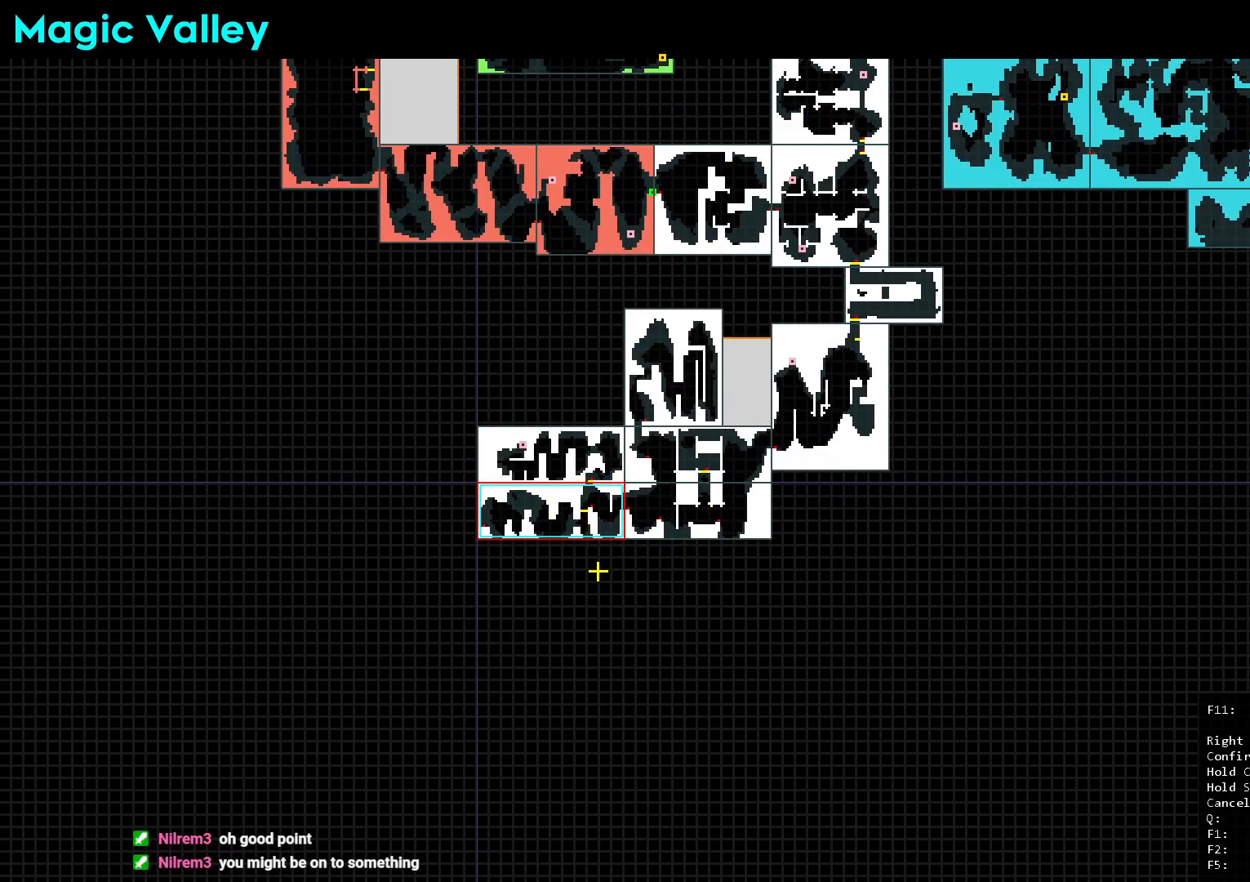
{"buttons": [], "left_stick": "center", "right_stick": "center", "events": []}
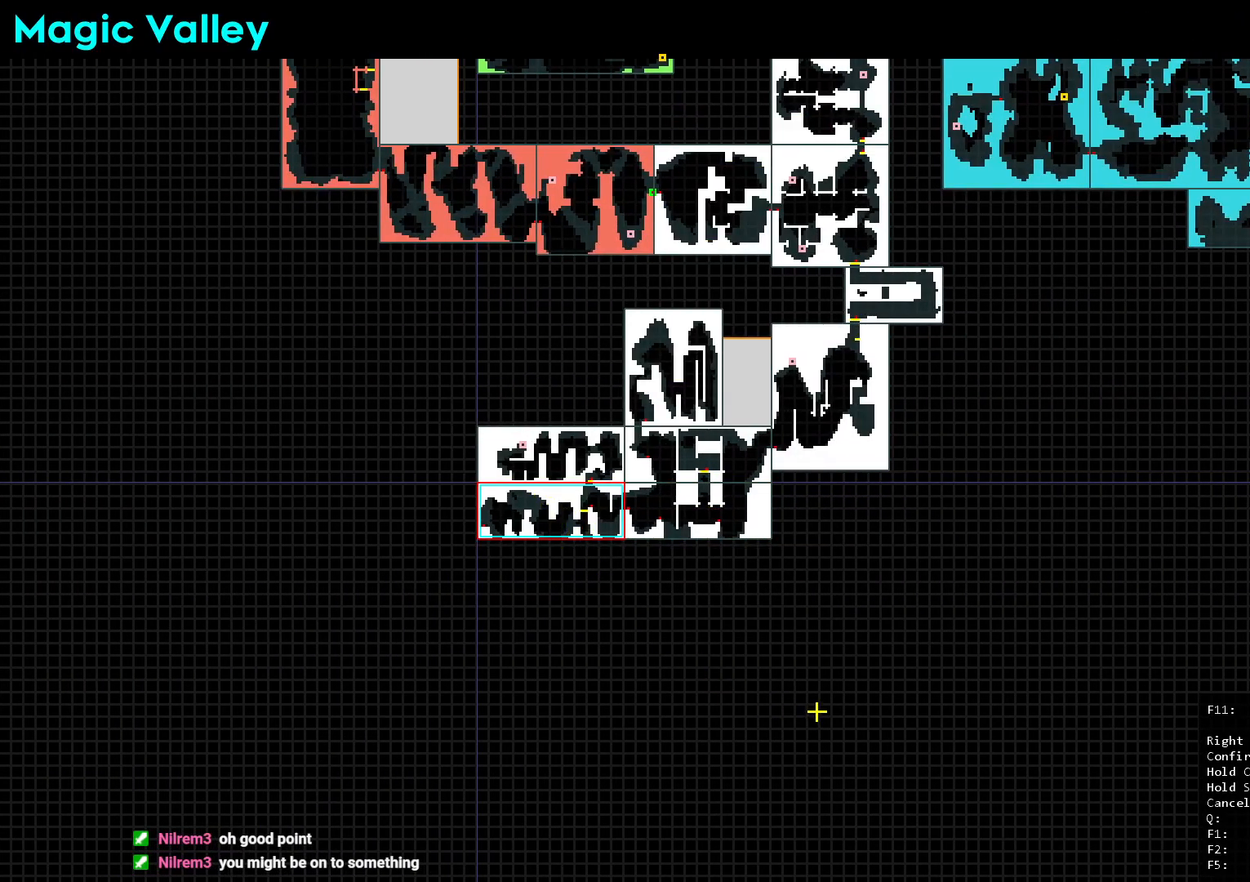
{"buttons": [], "left_stick": "center", "right_stick": "center", "events": []}
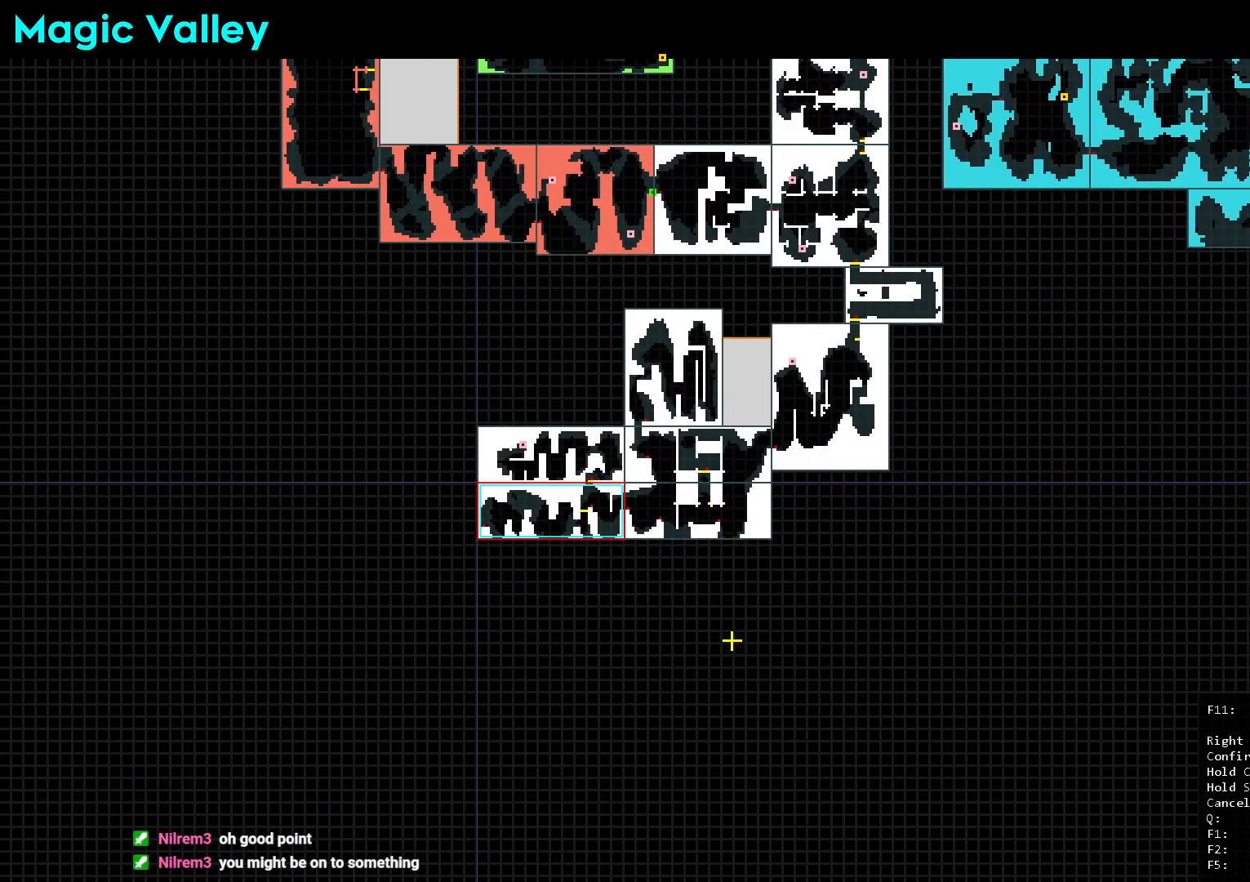
{"buttons": [], "left_stick": "center", "right_stick": "center", "events": []}
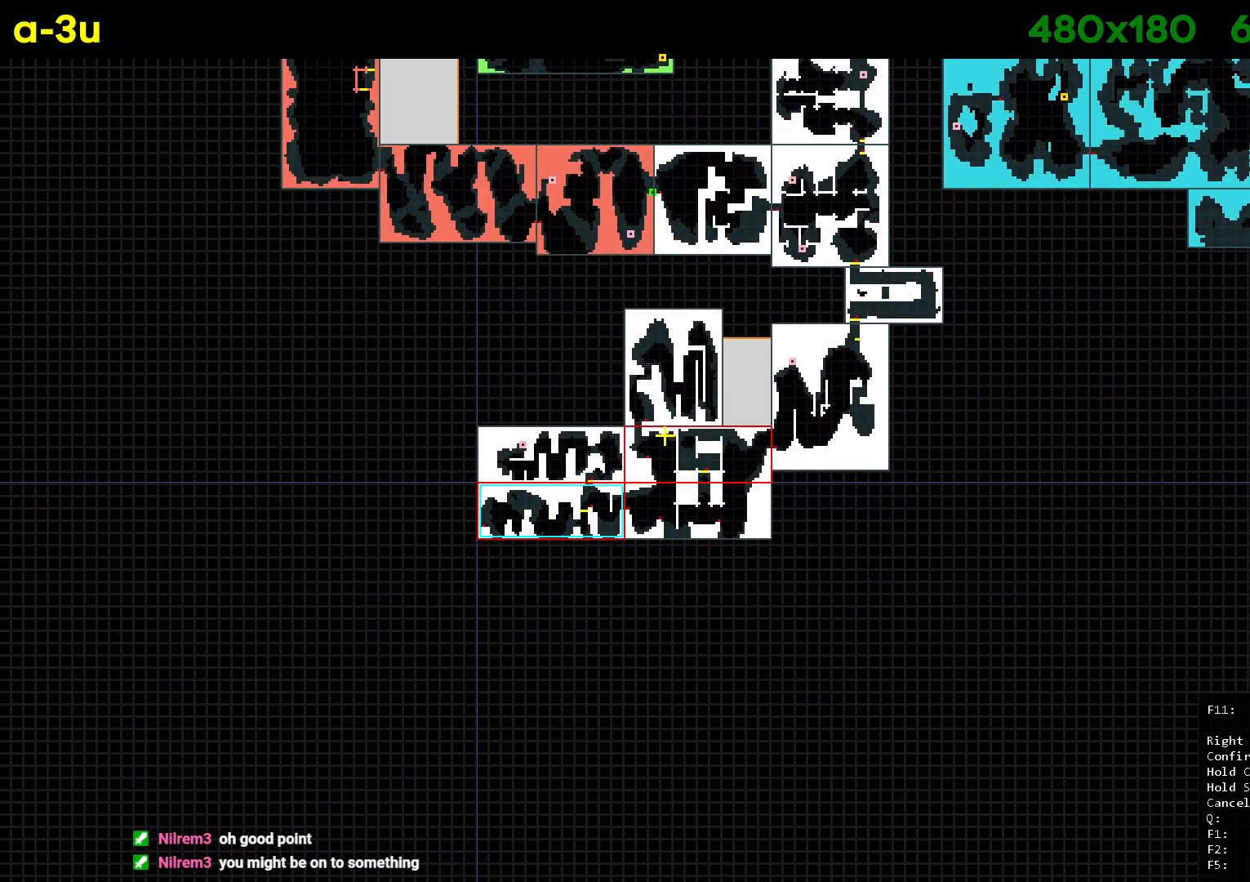
{"buttons": ["DPAD_UP"], "left_stick": "center", "right_stick": "center", "events": [[450, "DPAD_UP", "down"]]}
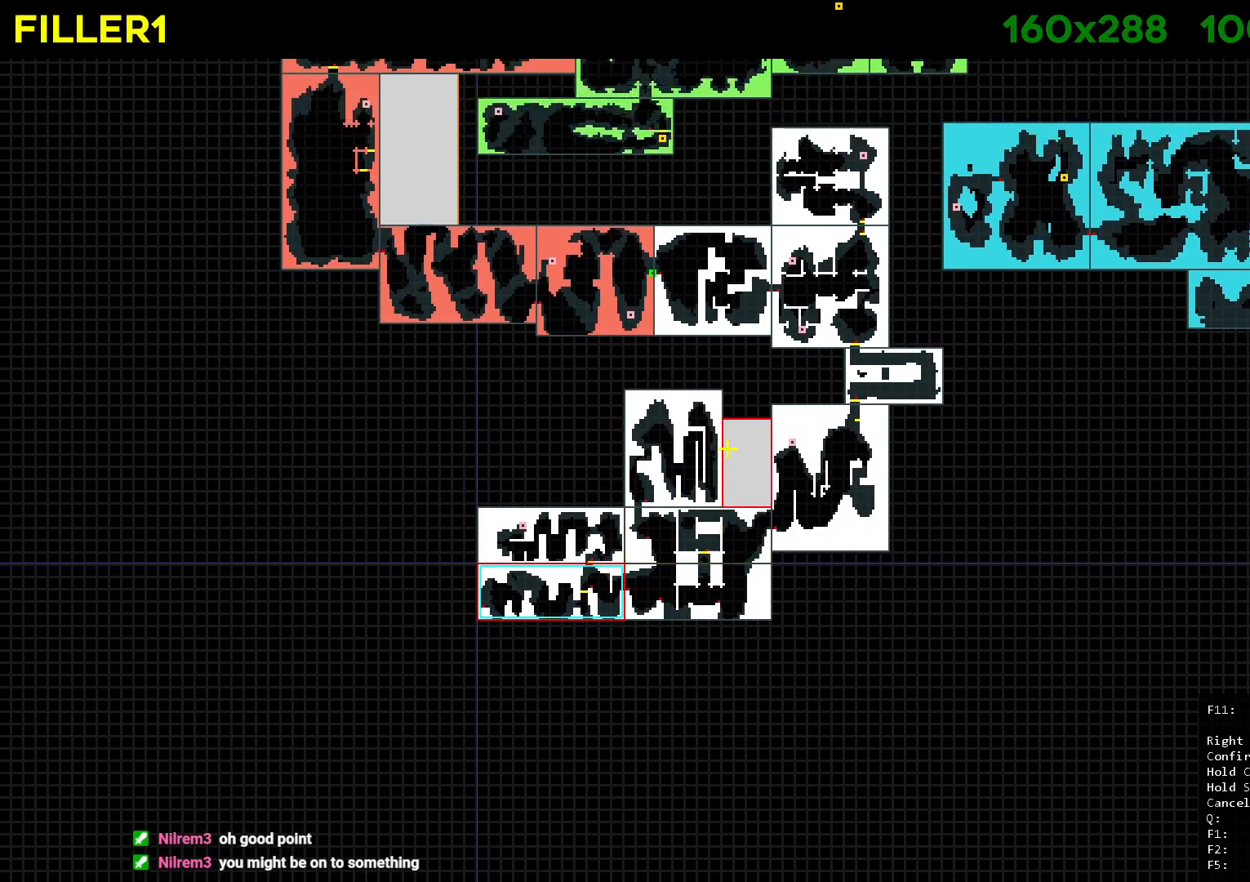
{"buttons": [], "left_stick": "center", "right_stick": "center", "events": [[83, "DPAD_UP", "up"]]}